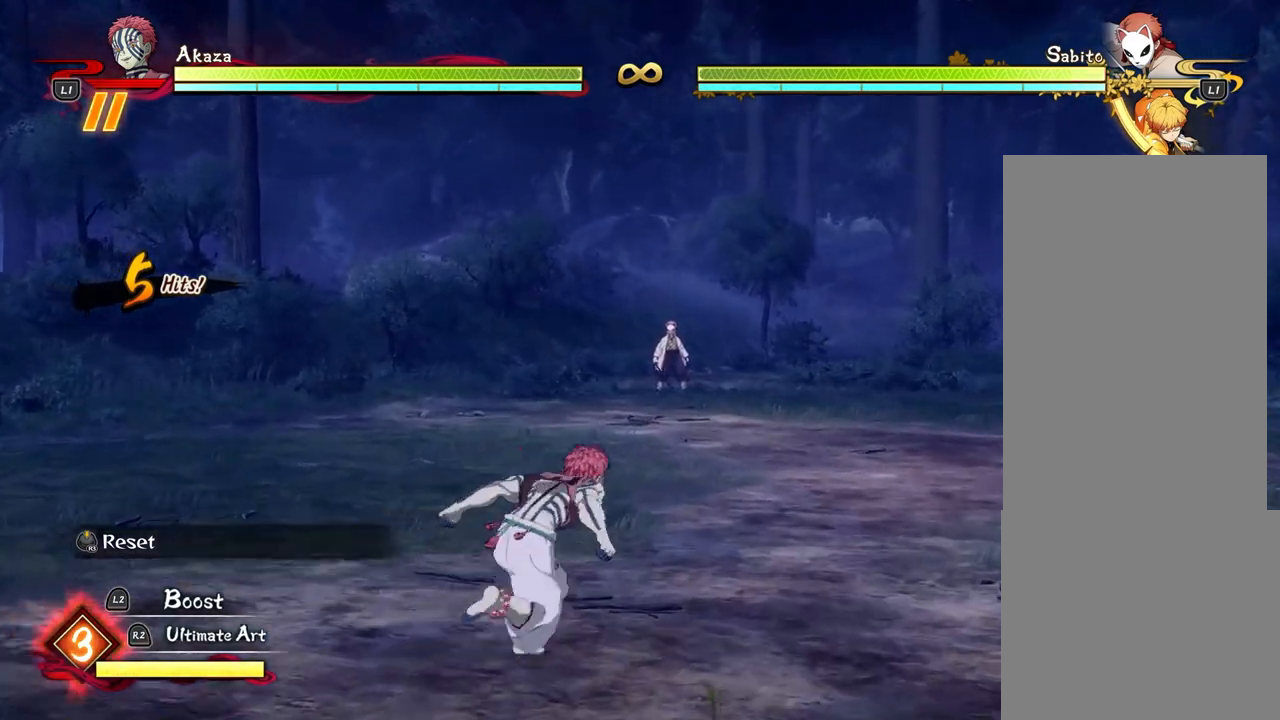
Gameplay with a controller (PlayStation layout); each line is a JSON object with the inputs held at the frame after it. "events" lists button and stick changes between this image and that frame as [ms after this image, input, new state], when the widget could be followed in between. Not read: R3 right_stick.
{"buttons": [], "left_stick": "up-right", "events": []}
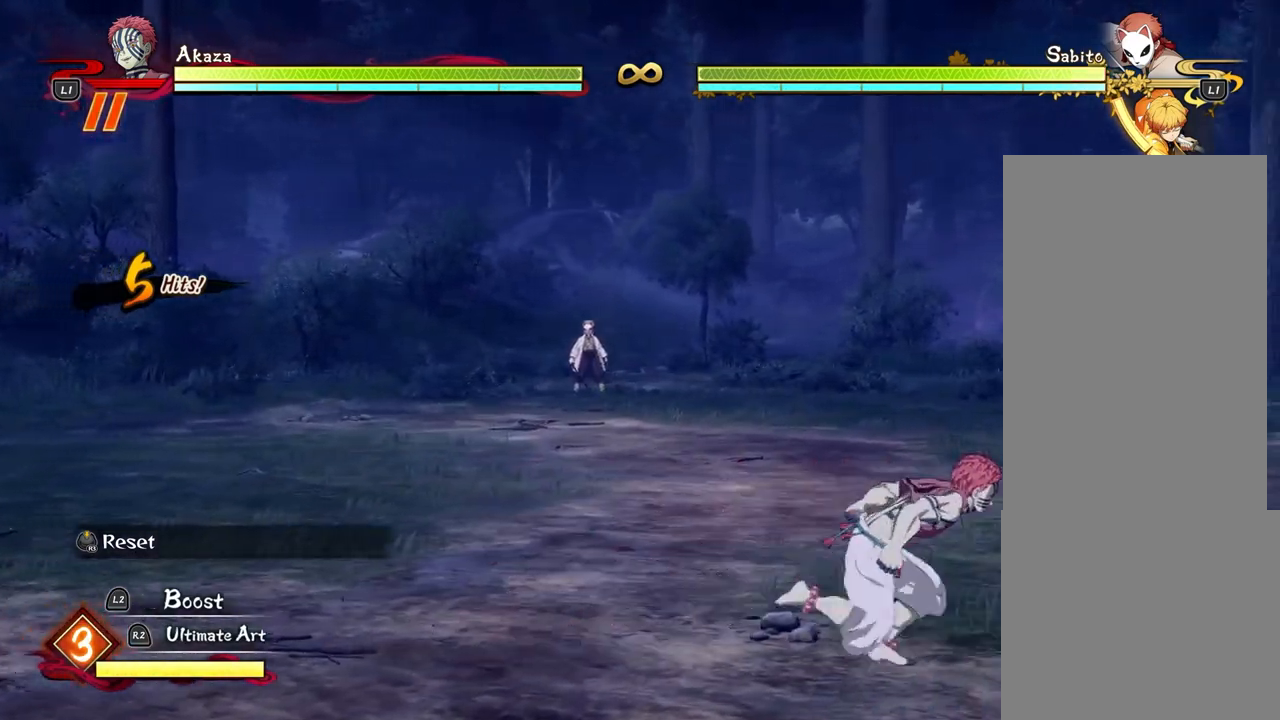
{"buttons": [], "left_stick": "up-right", "events": [[150, "CROSS", "down"], [267, "CROSS", "up"]]}
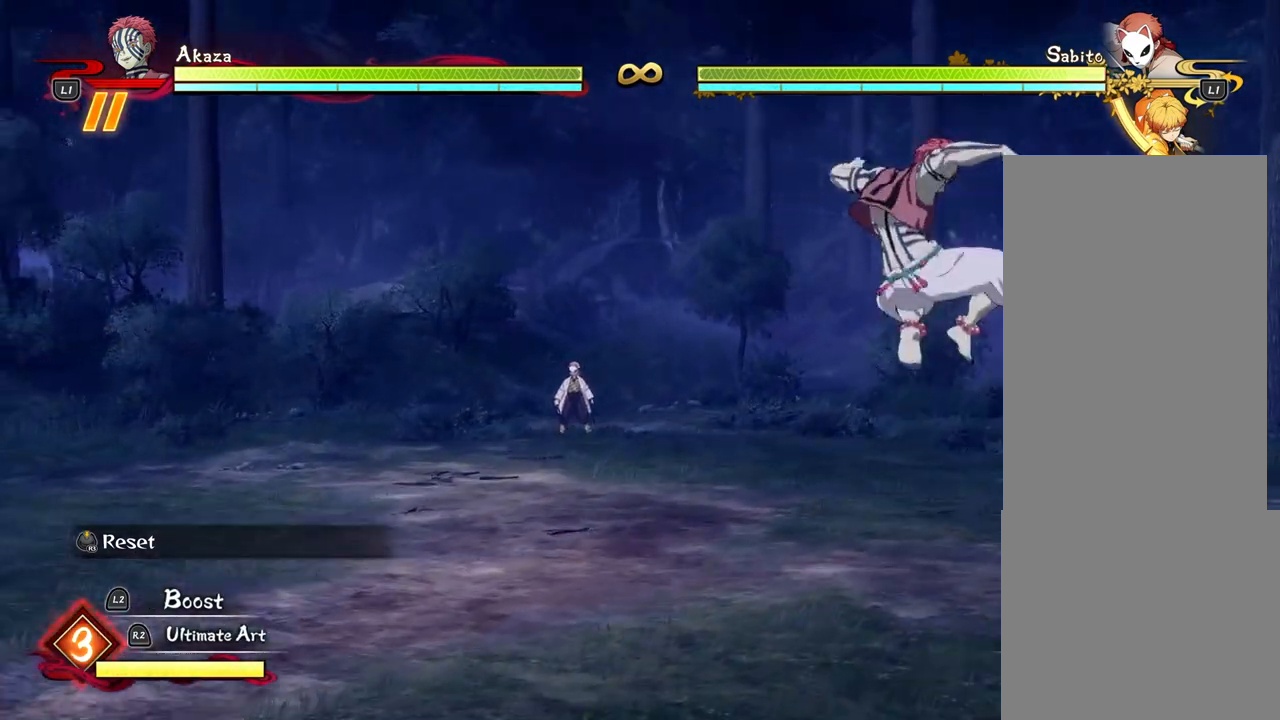
{"buttons": [], "left_stick": "up-left", "events": [[167, "left_stick", "up-left"]]}
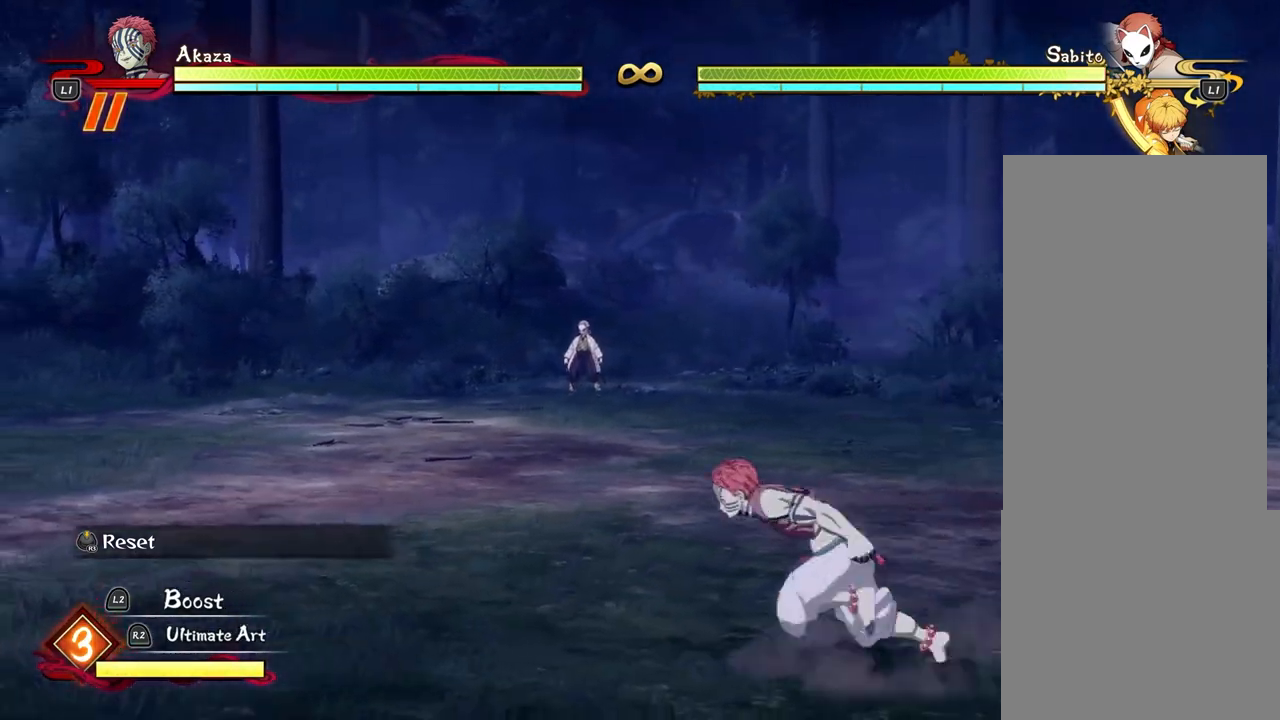
{"buttons": ["CROSS"], "left_stick": "left", "events": [[233, "left_stick", "left"], [433, "CROSS", "down"]]}
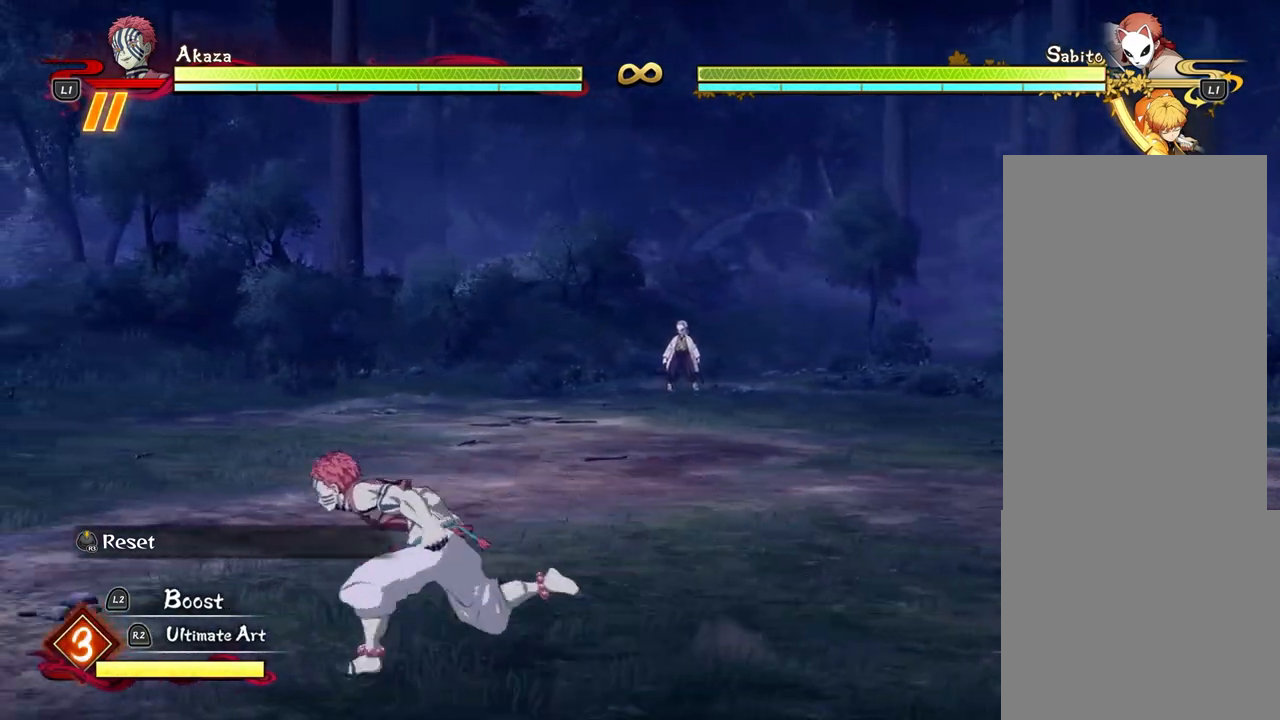
{"buttons": [], "left_stick": "up-left", "events": [[50, "CROSS", "up"], [133, "left_stick", "up-left"]]}
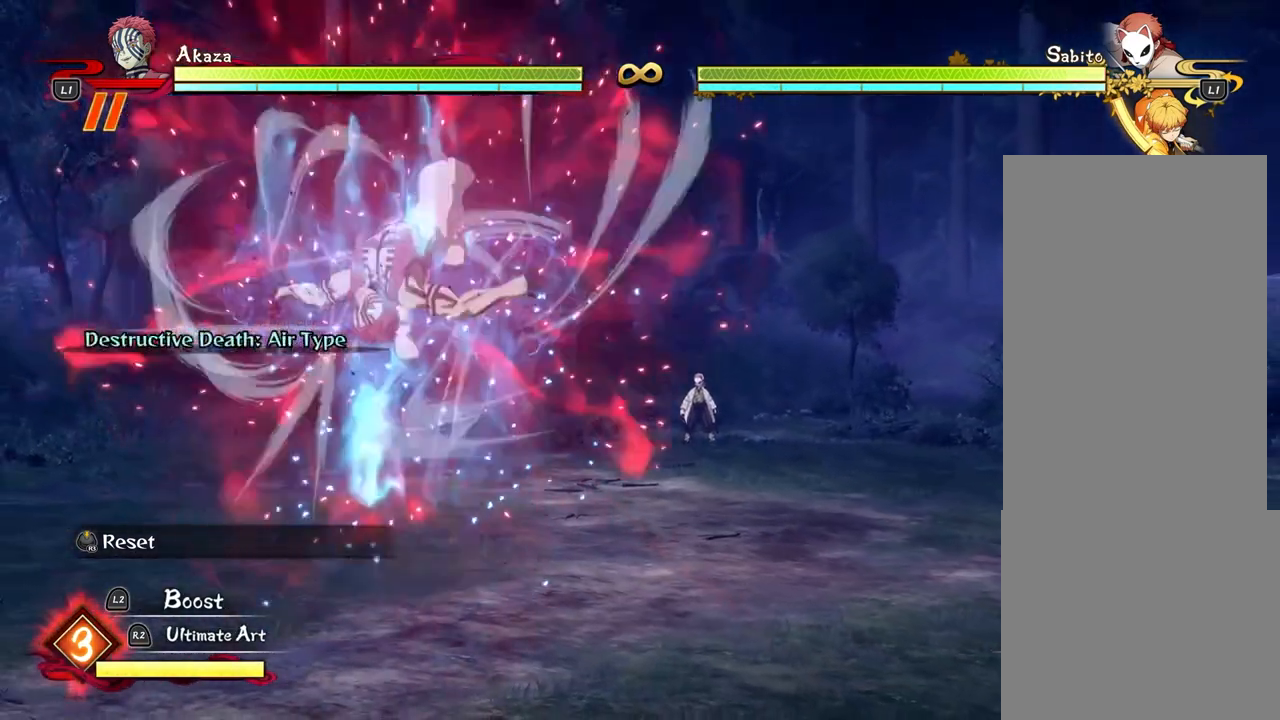
{"buttons": [], "left_stick": "right", "events": [[100, "left_stick", "center"], [467, "left_stick", "right"]]}
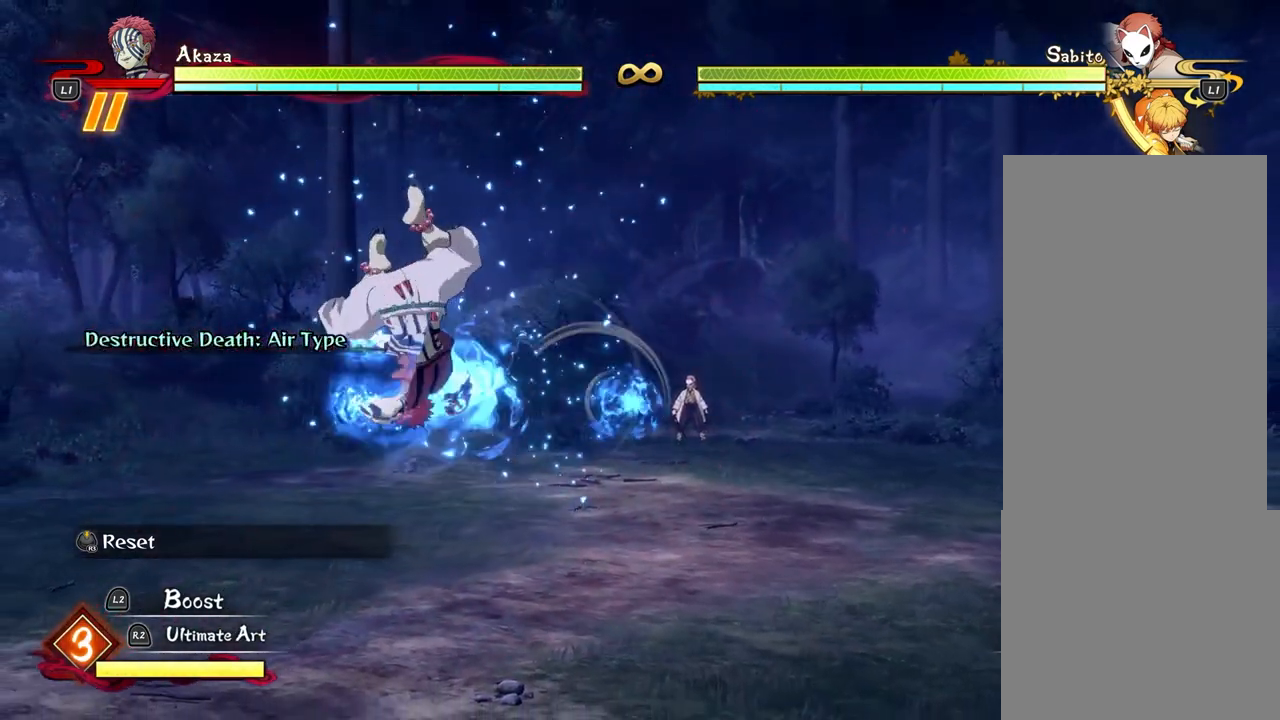
{"buttons": [], "left_stick": "right", "events": []}
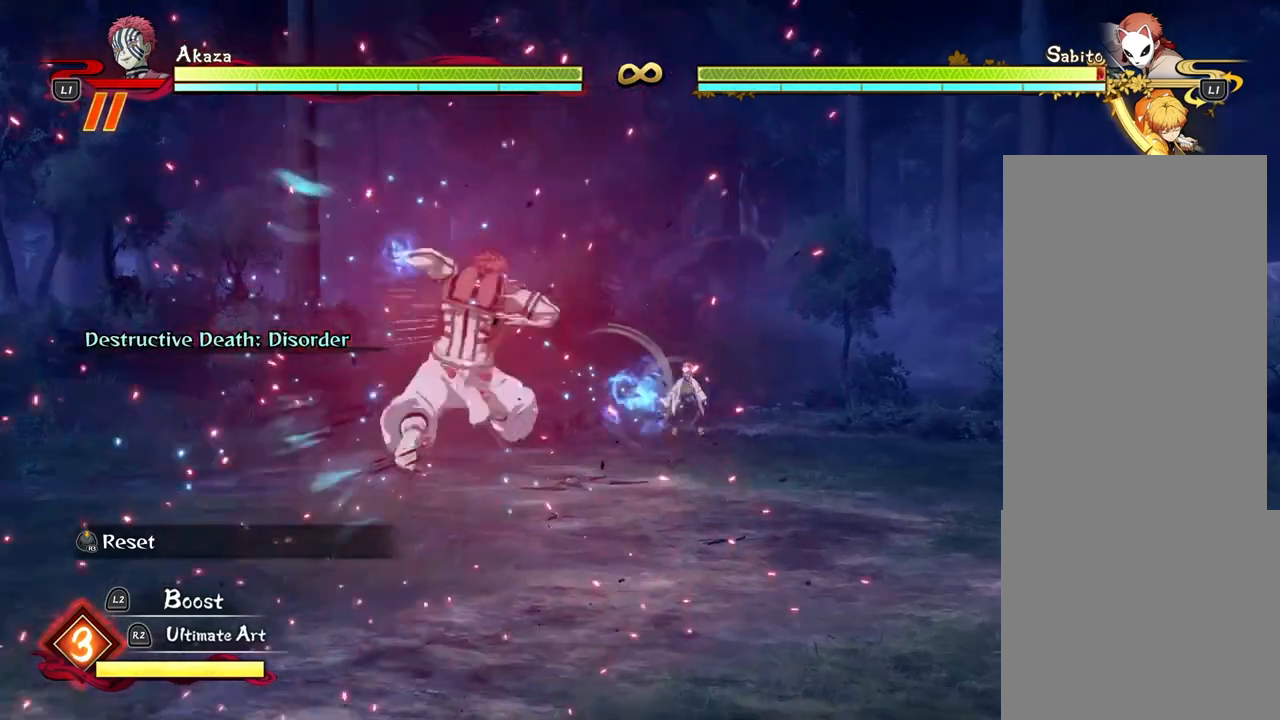
{"buttons": [], "left_stick": "down-right", "events": [[350, "left_stick", "down-right"]]}
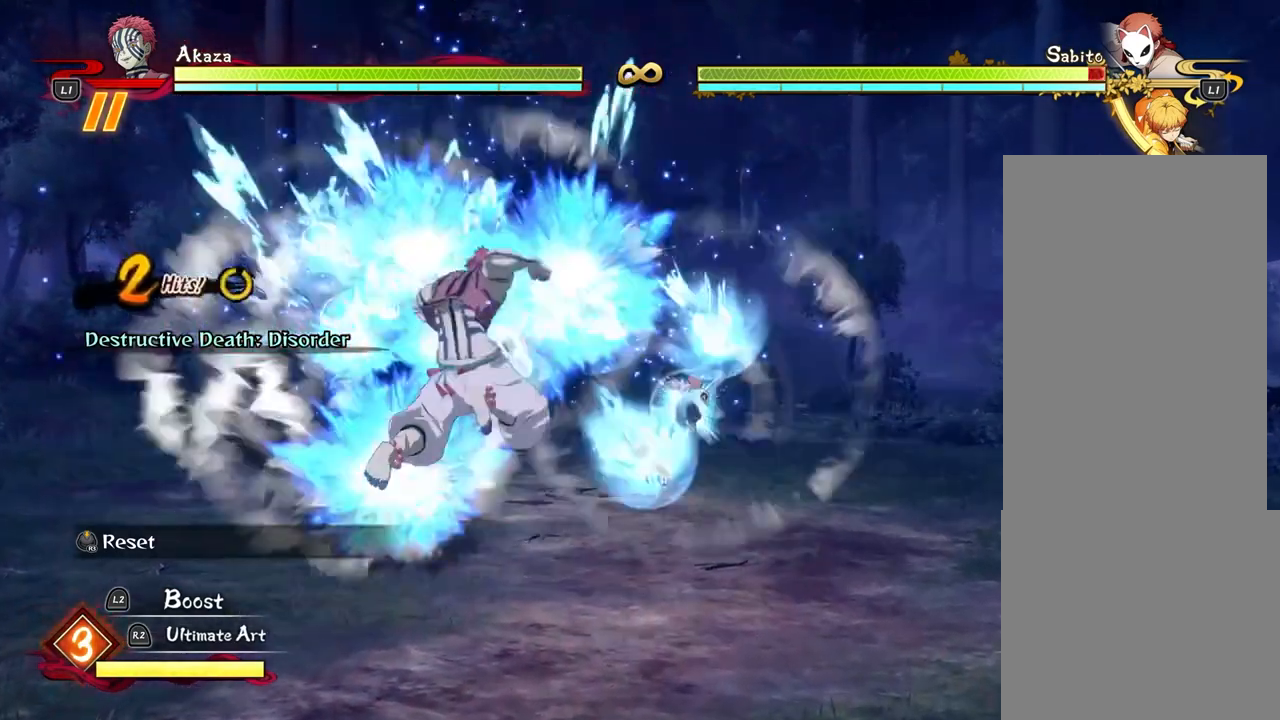
{"buttons": ["CROSS"], "left_stick": "down-right", "events": [[383, "CROSS", "down"]]}
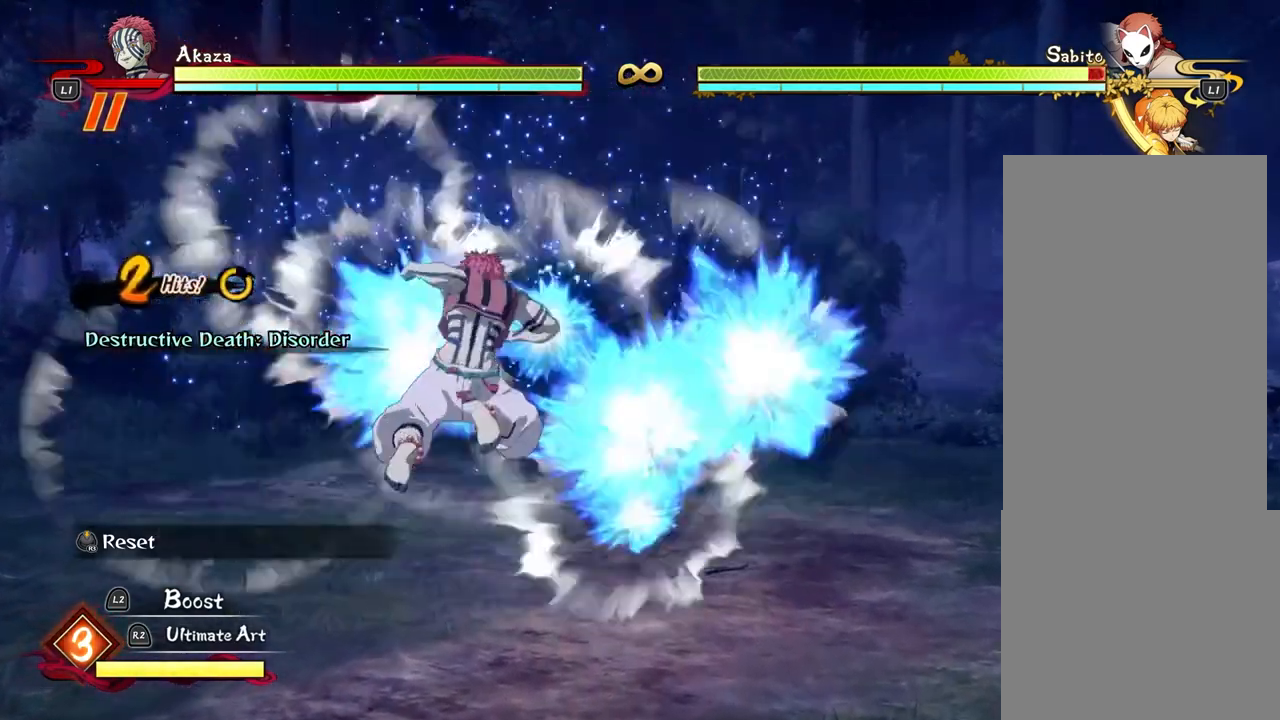
{"buttons": [], "left_stick": "down", "events": [[183, "CROSS", "up"], [383, "left_stick", "down"]]}
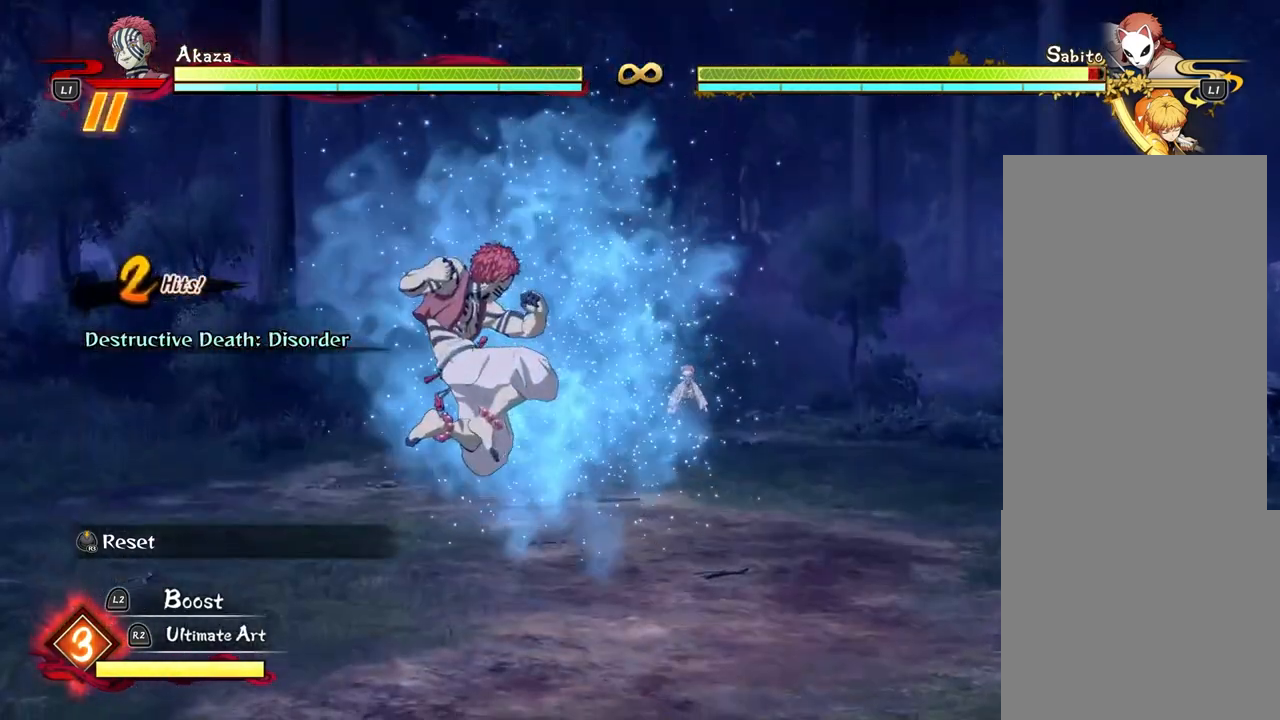
{"buttons": [], "left_stick": "right", "events": [[200, "left_stick", "down-right"], [483, "left_stick", "right"]]}
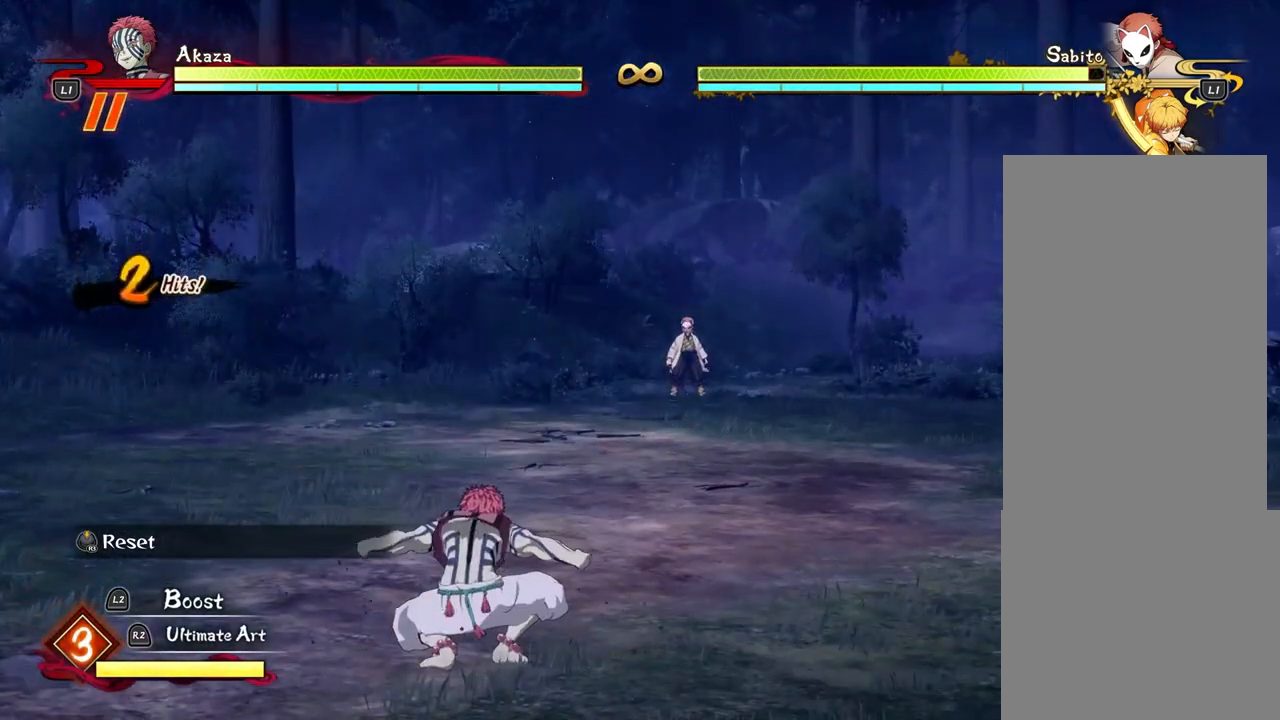
{"buttons": [], "left_stick": "down", "events": [[383, "left_stick", "down"]]}
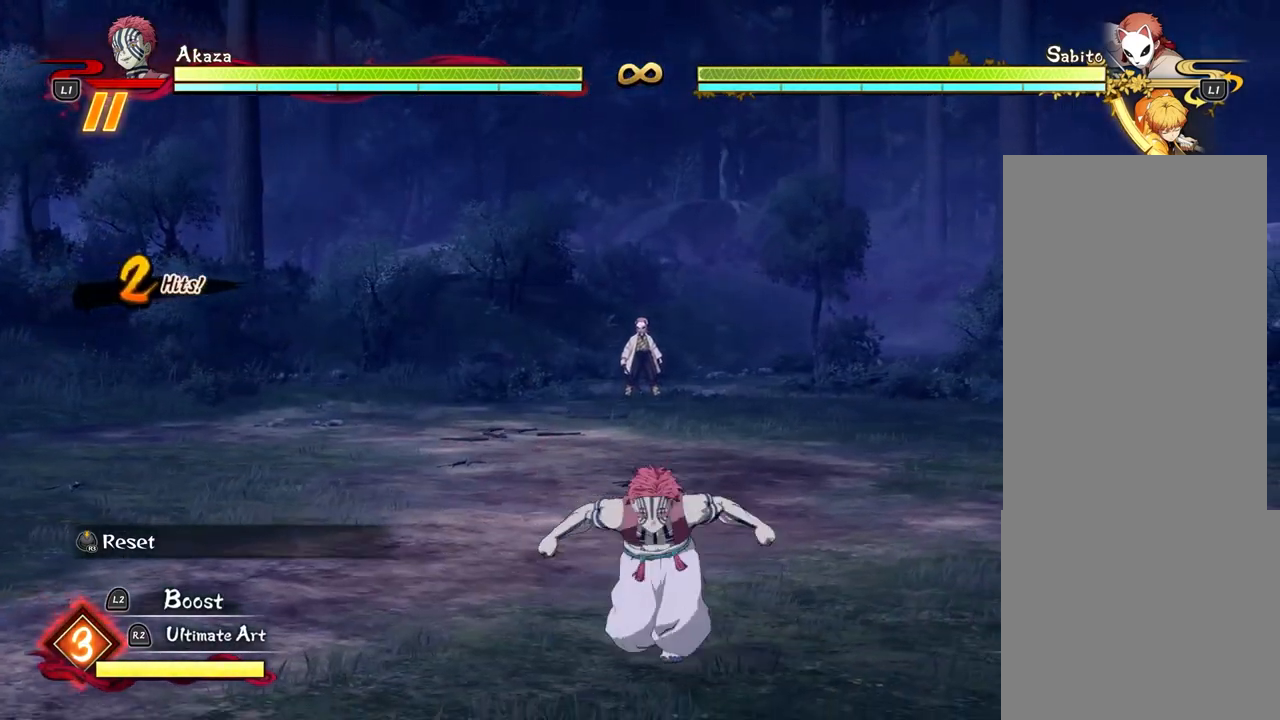
{"buttons": [], "left_stick": "center", "events": [[100, "left_stick", "down-left"], [450, "left_stick", "center"]]}
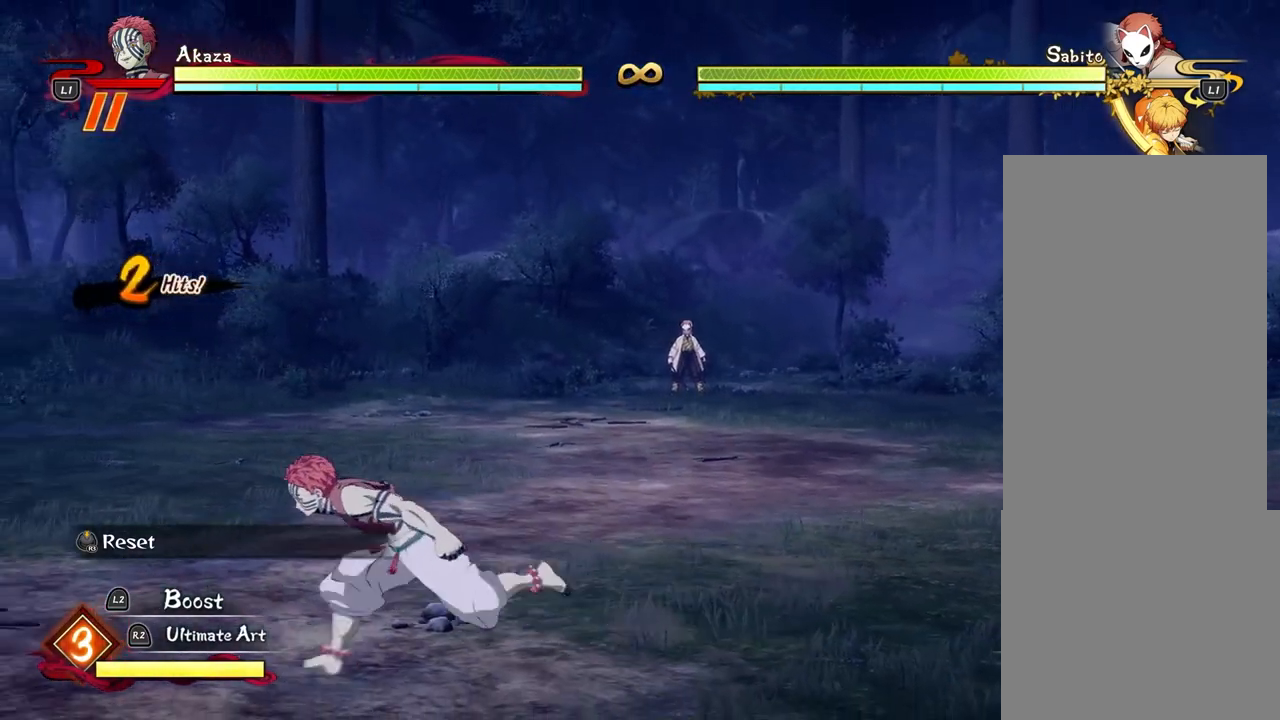
{"buttons": [], "left_stick": "center", "events": []}
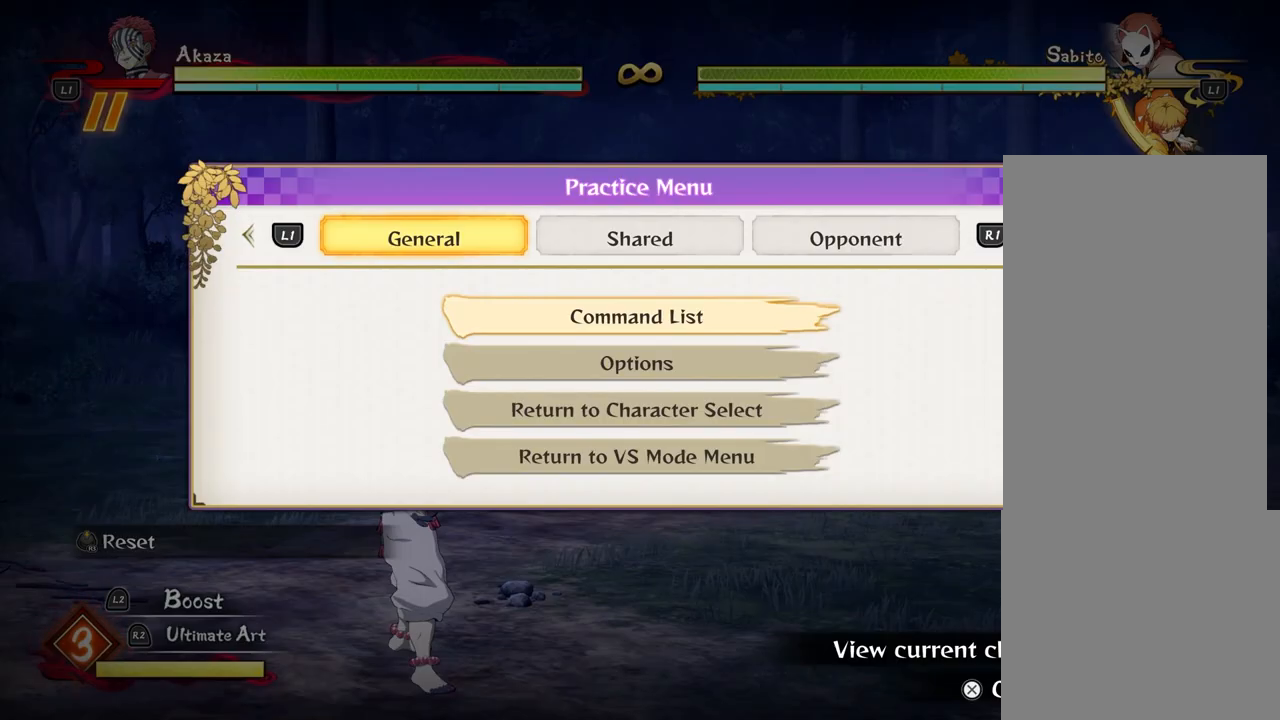
{"buttons": [], "left_stick": "center", "events": [[250, "CROSS", "down"], [400, "CROSS", "up"]]}
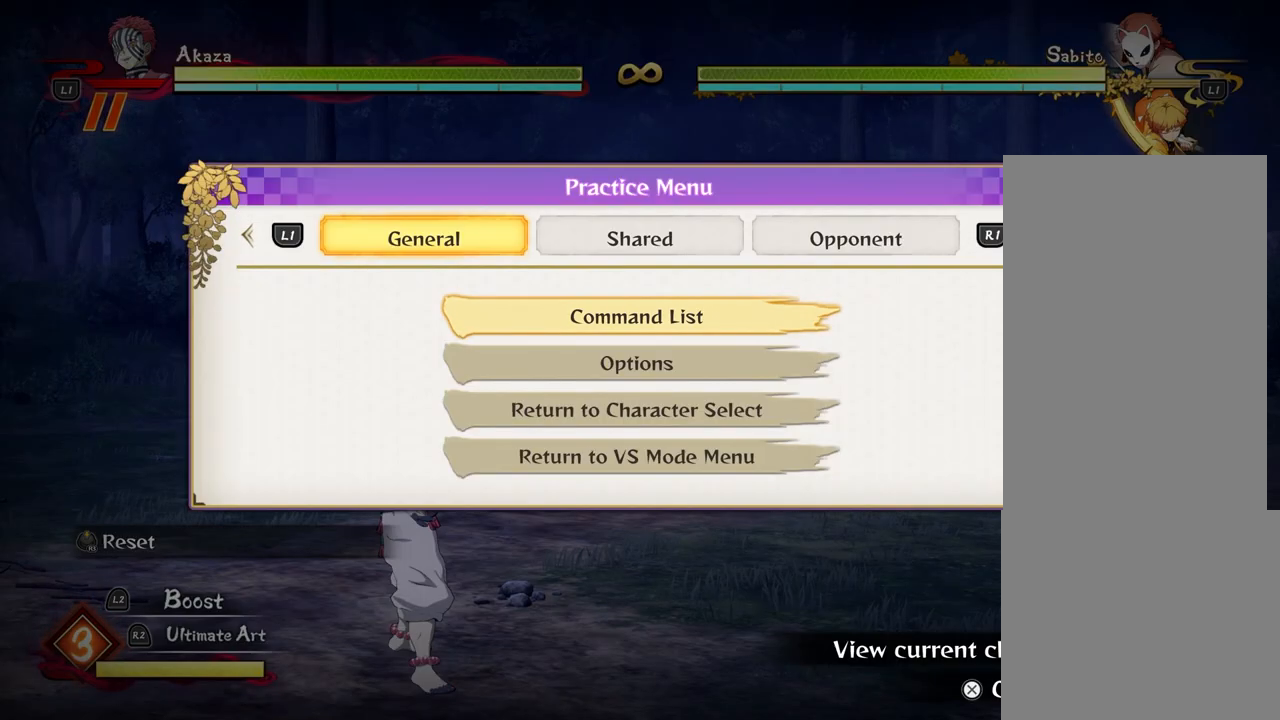
{"buttons": [], "left_stick": "center", "events": []}
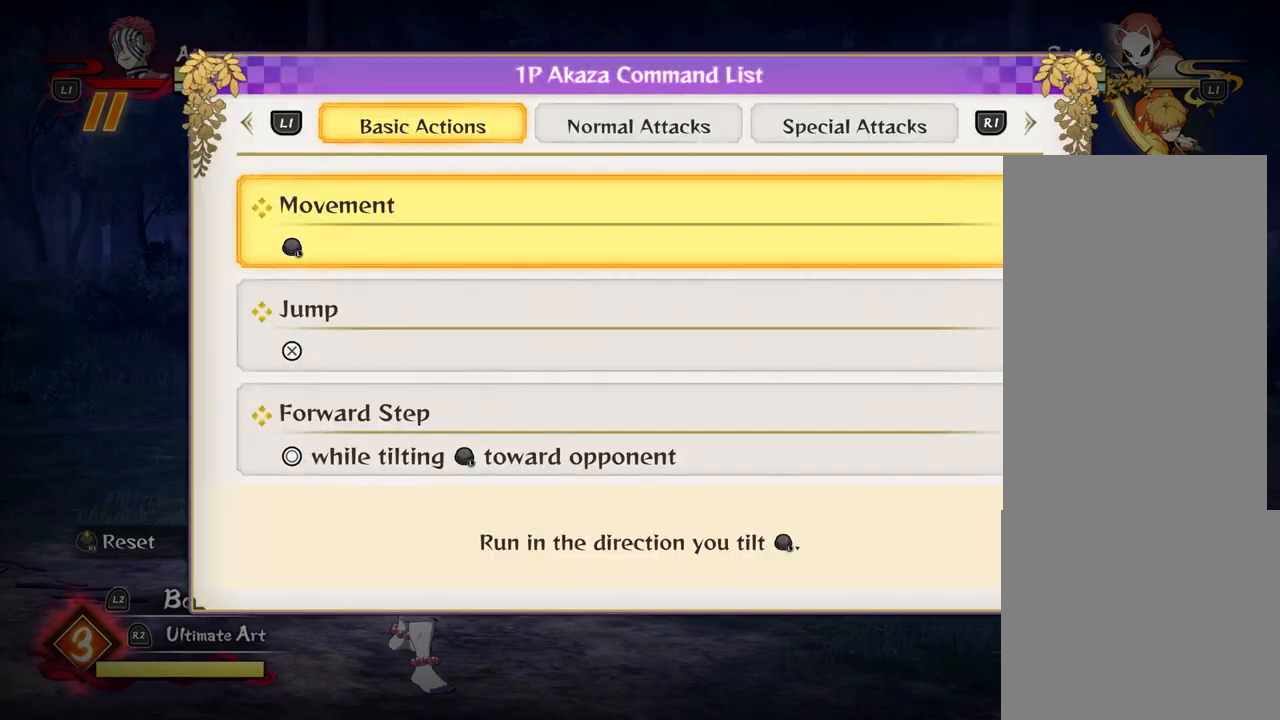
{"buttons": [], "left_stick": "center", "events": []}
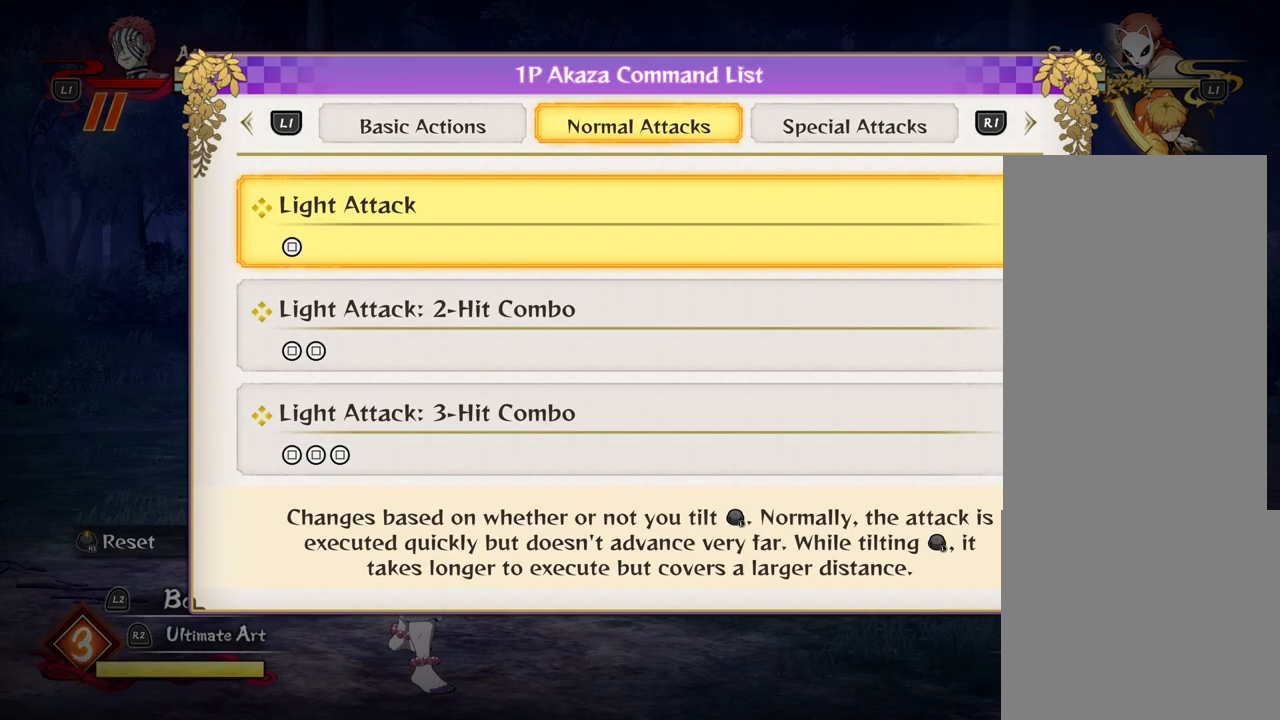
{"buttons": [], "left_stick": "center", "events": []}
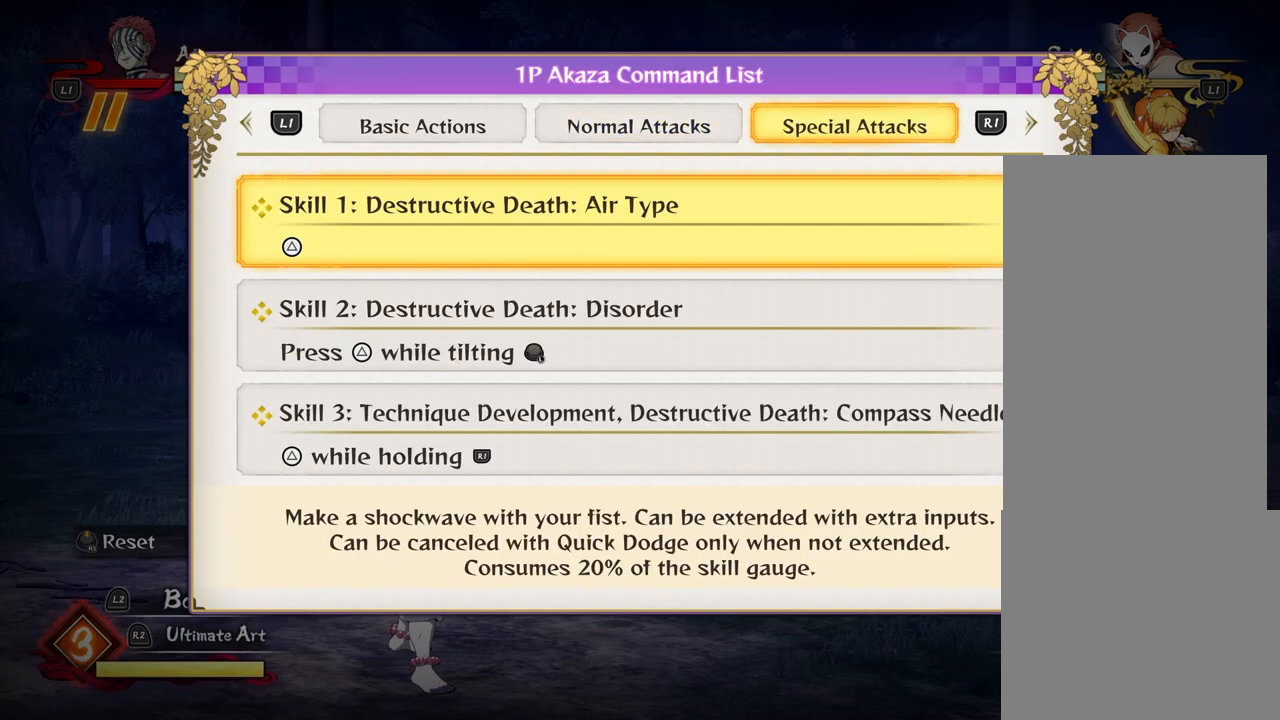
{"buttons": [], "left_stick": "center", "events": []}
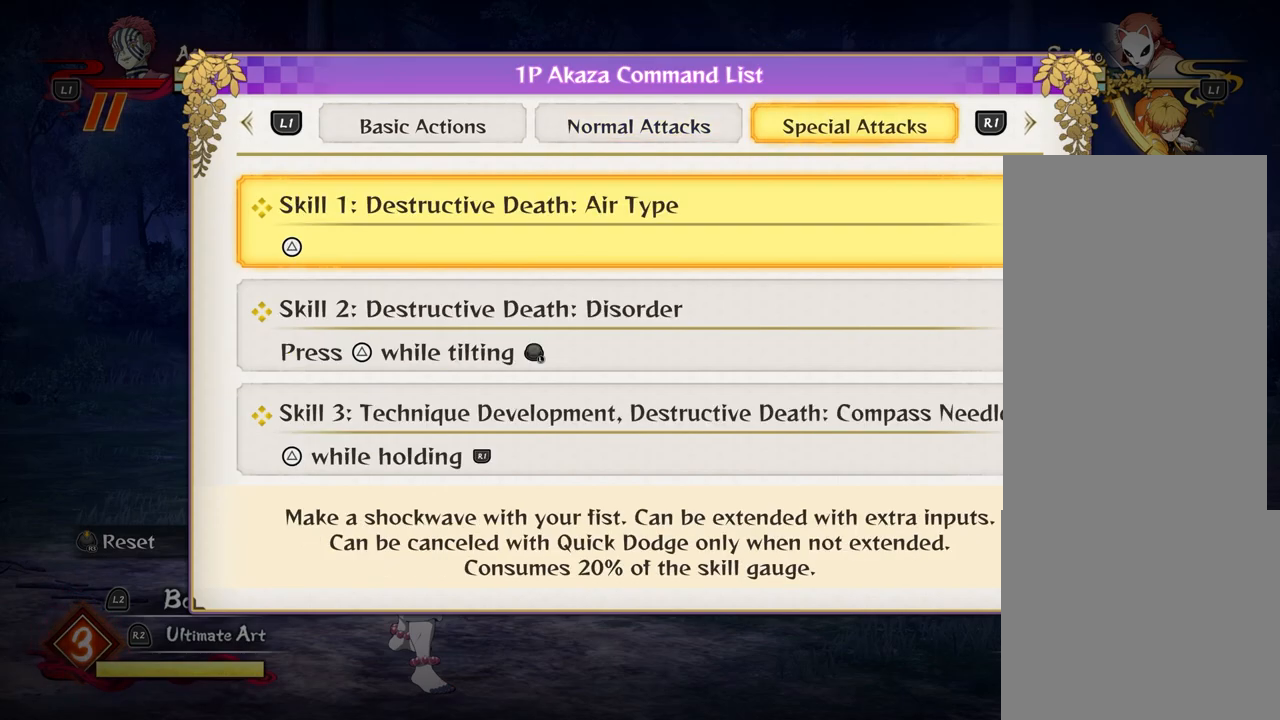
{"buttons": [], "left_stick": "center", "events": []}
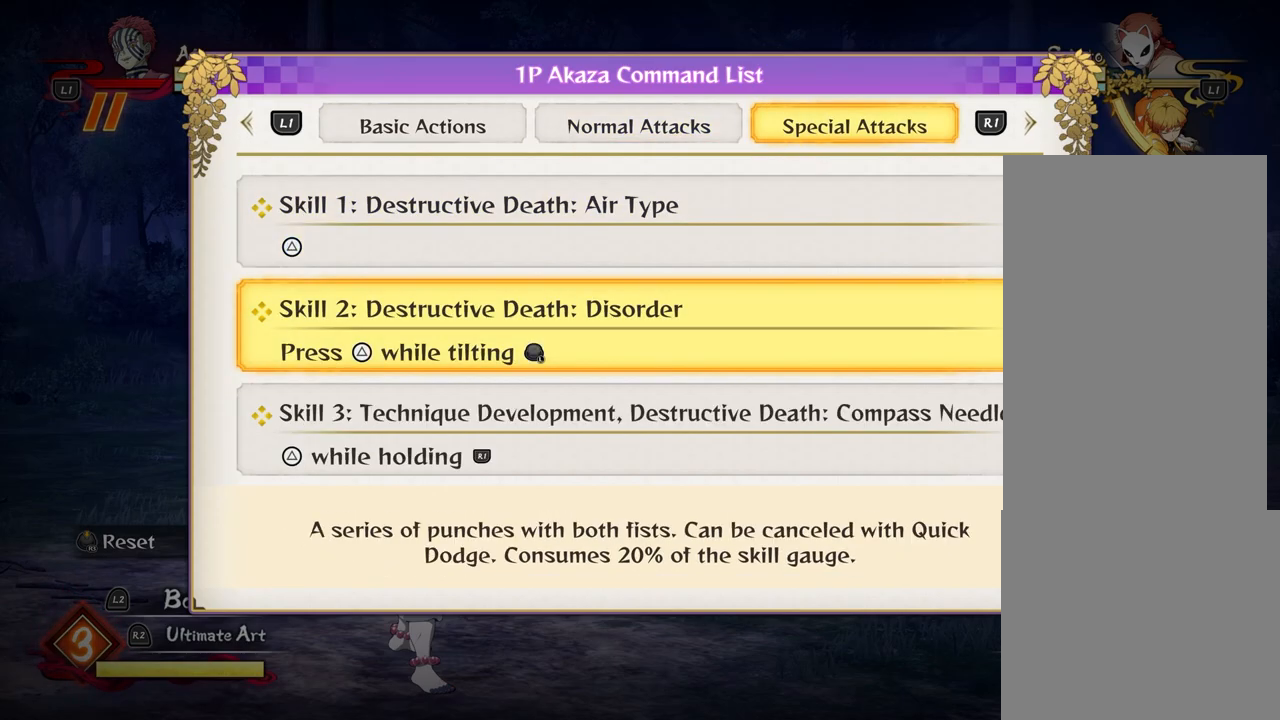
{"buttons": [], "left_stick": "center", "events": []}
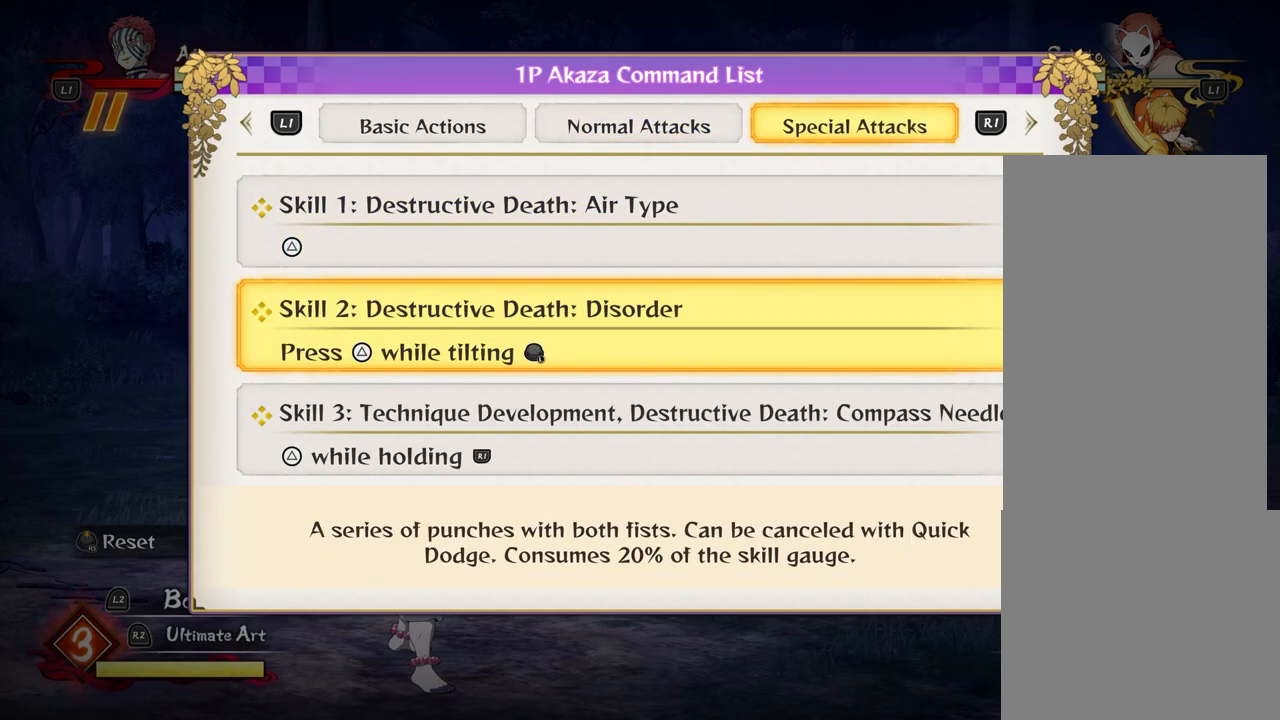
{"buttons": [], "left_stick": "center", "events": []}
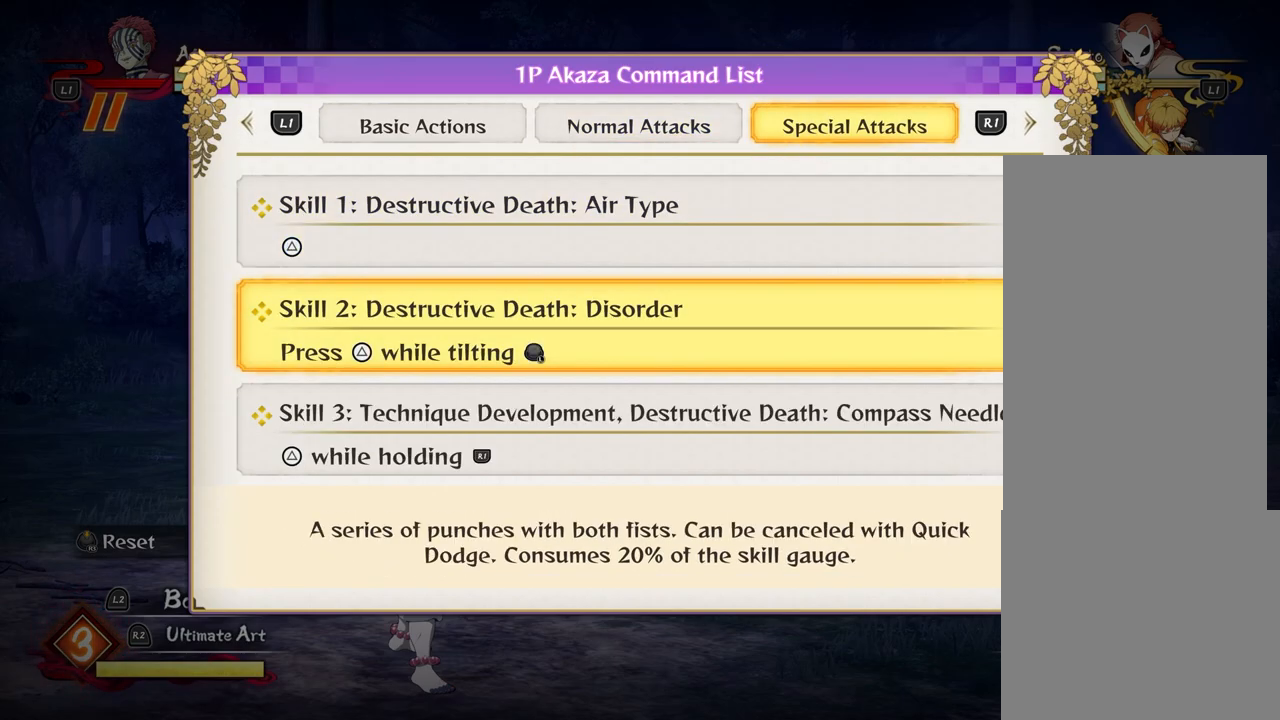
{"buttons": [], "left_stick": "down-right", "events": [[417, "left_stick", "down-right"]]}
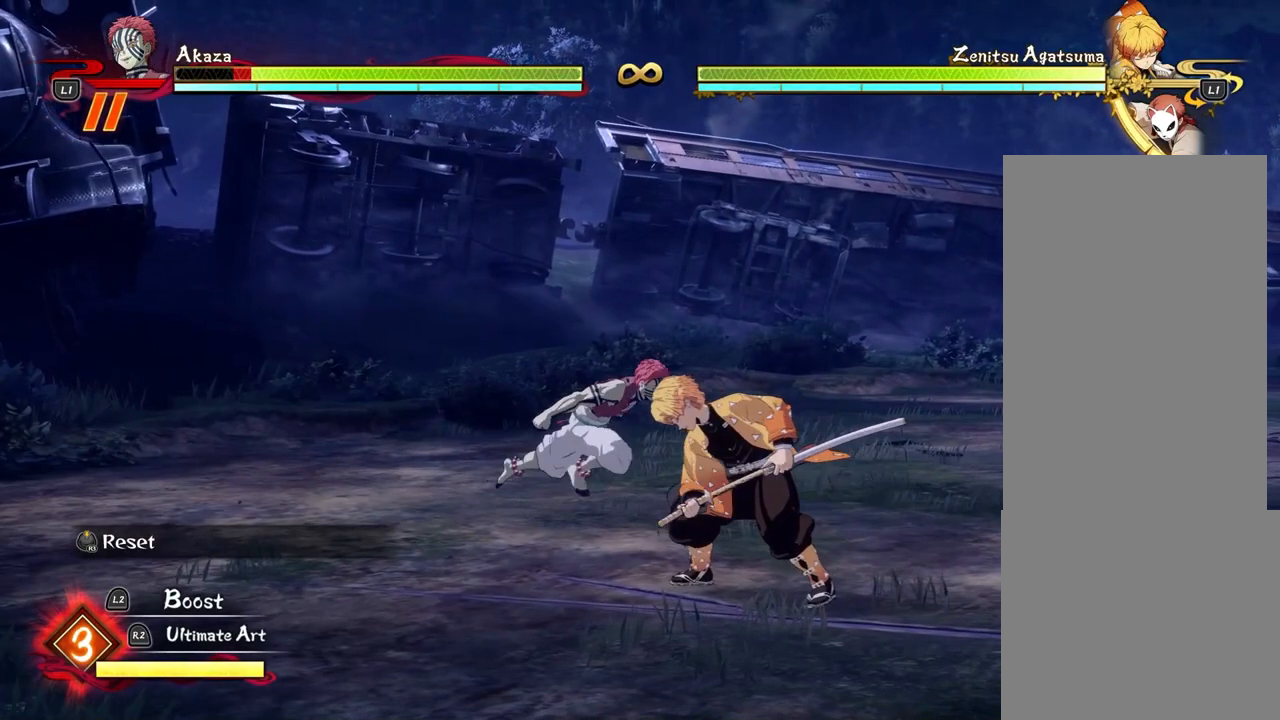
{"buttons": [], "left_stick": "down-right", "events": [[33, "left_stick", "right"], [483, "left_stick", "down-right"]]}
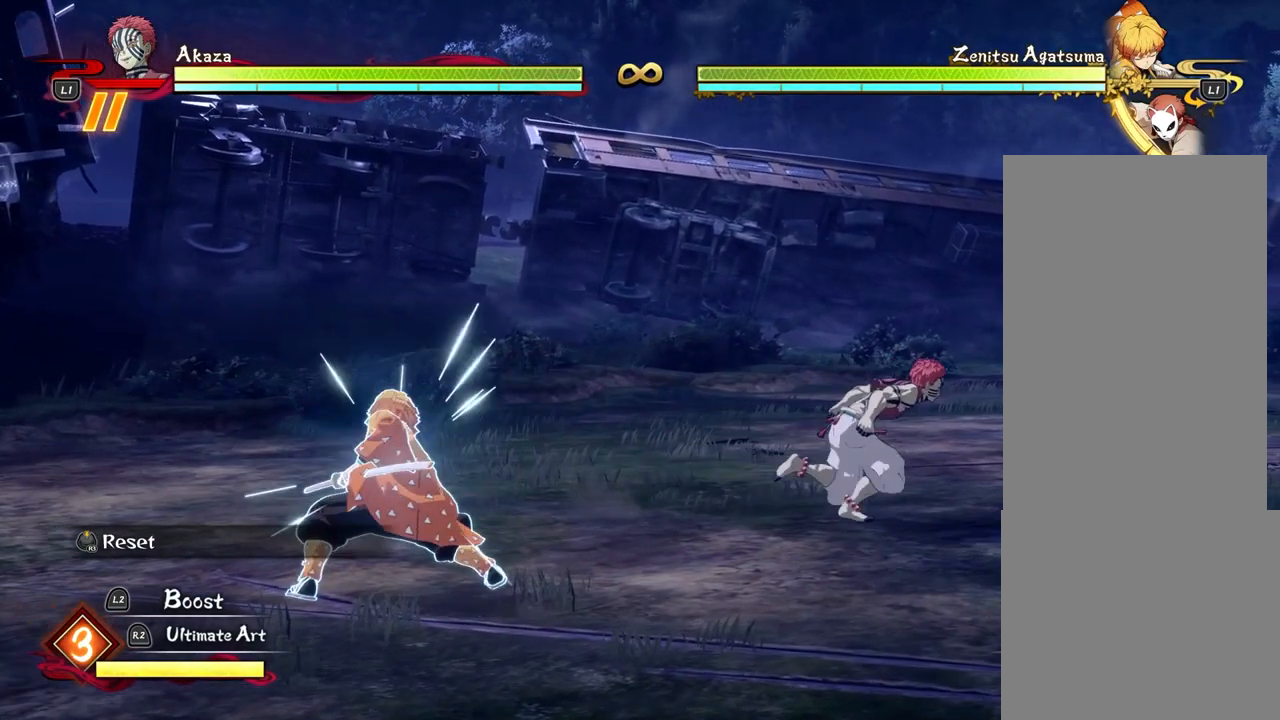
{"buttons": [], "left_stick": "right", "events": [[150, "left_stick", "down"], [500, "left_stick", "right"]]}
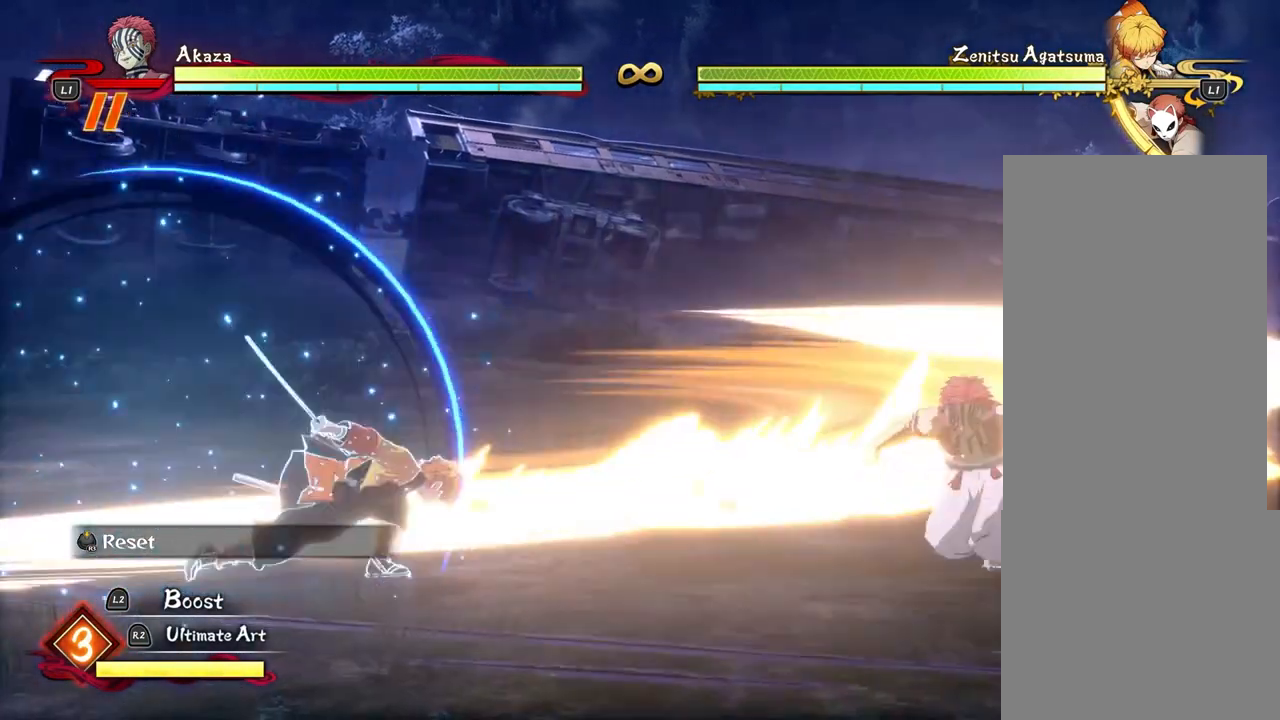
{"buttons": ["START"], "left_stick": "center", "events": [[367, "START", "down"], [400, "left_stick", "center"]]}
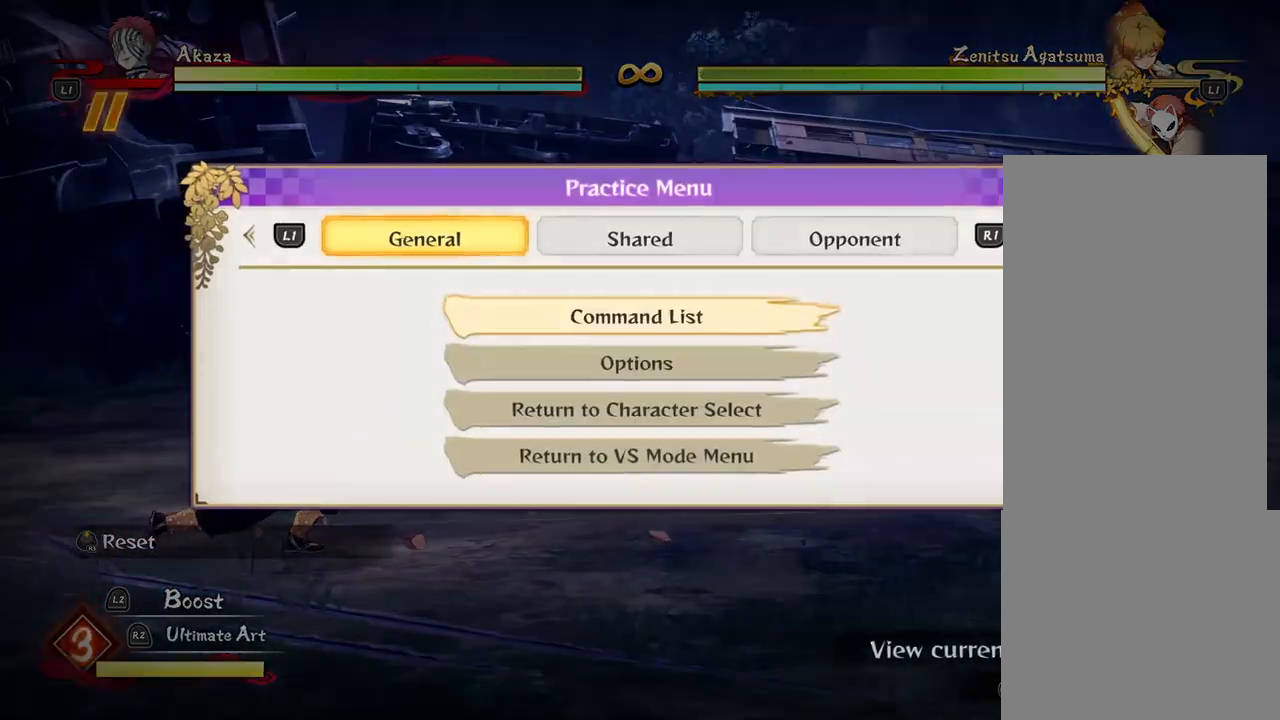
{"buttons": [], "left_stick": "center", "events": [[100, "START", "up"]]}